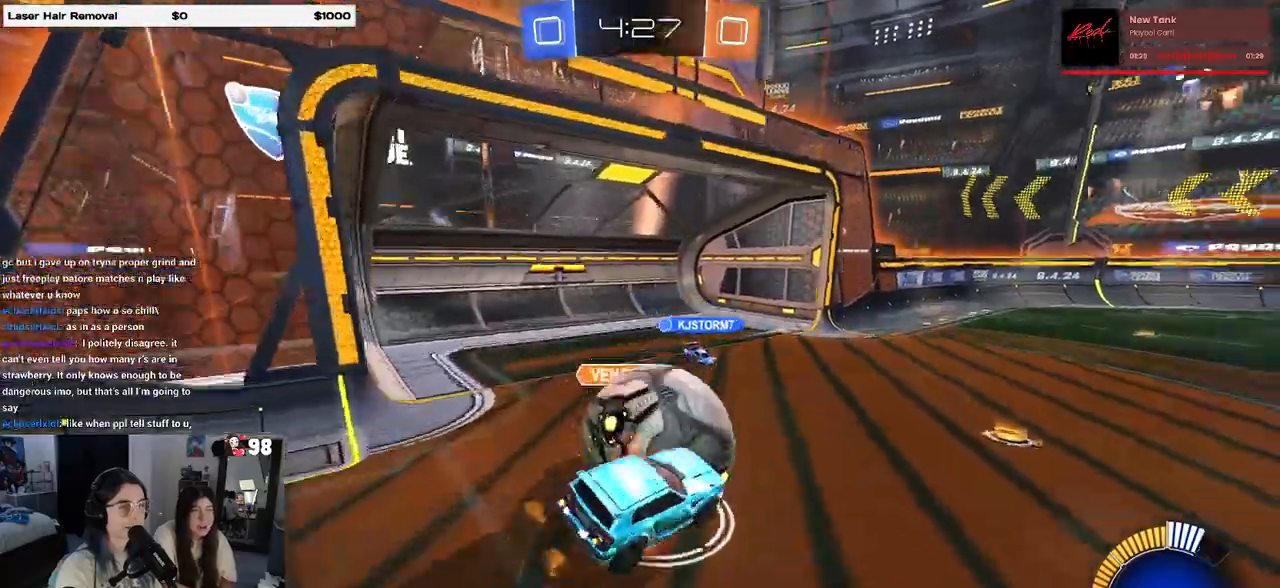
Gameplay with a controller (PlayStation layout); each line is a JSON object with the inputs held at the frame after it. "events" lists button and stick changes between this image and that frame as [ms after this image, input, new state], when the widget could be followed in between.
{"buttons": ["SQUARE", "R1", "R2"], "left_stick": "down", "right_stick": "center", "events": [[33, "SQUARE", "down"], [67, "left_stick", "down-left"], [83, "CROSS", "up"], [133, "left_stick", "down"]]}
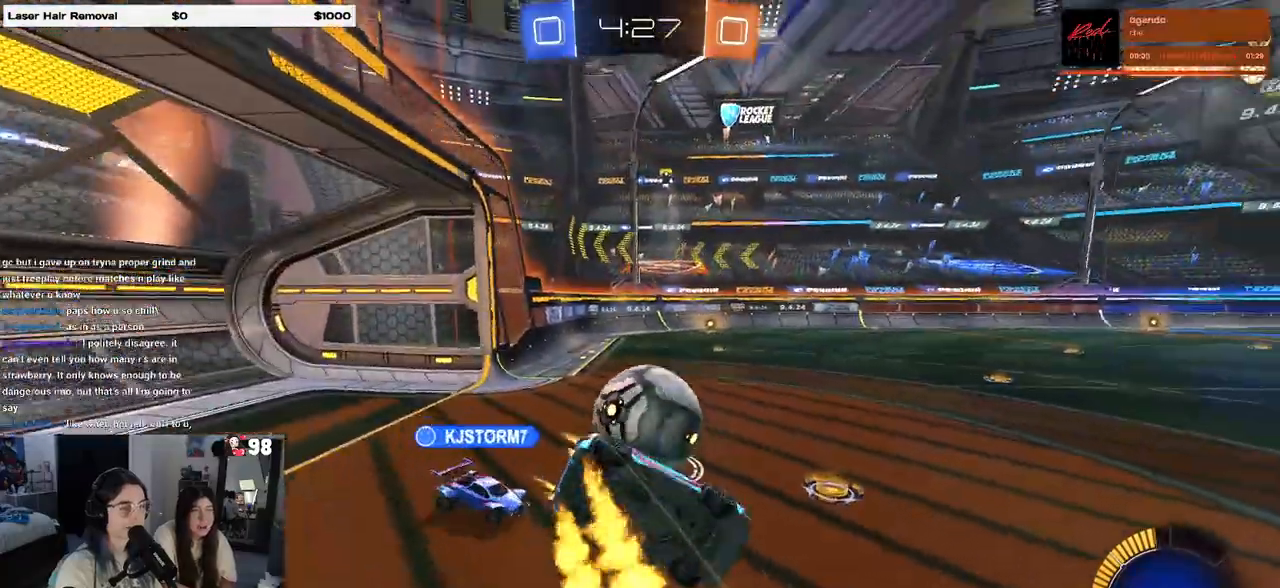
{"buttons": ["SQUARE", "R2"], "left_stick": "up-left", "right_stick": "center", "events": [[17, "left_stick", "down-left"], [133, "left_stick", "left"], [200, "R1", "up"], [417, "left_stick", "up-left"]]}
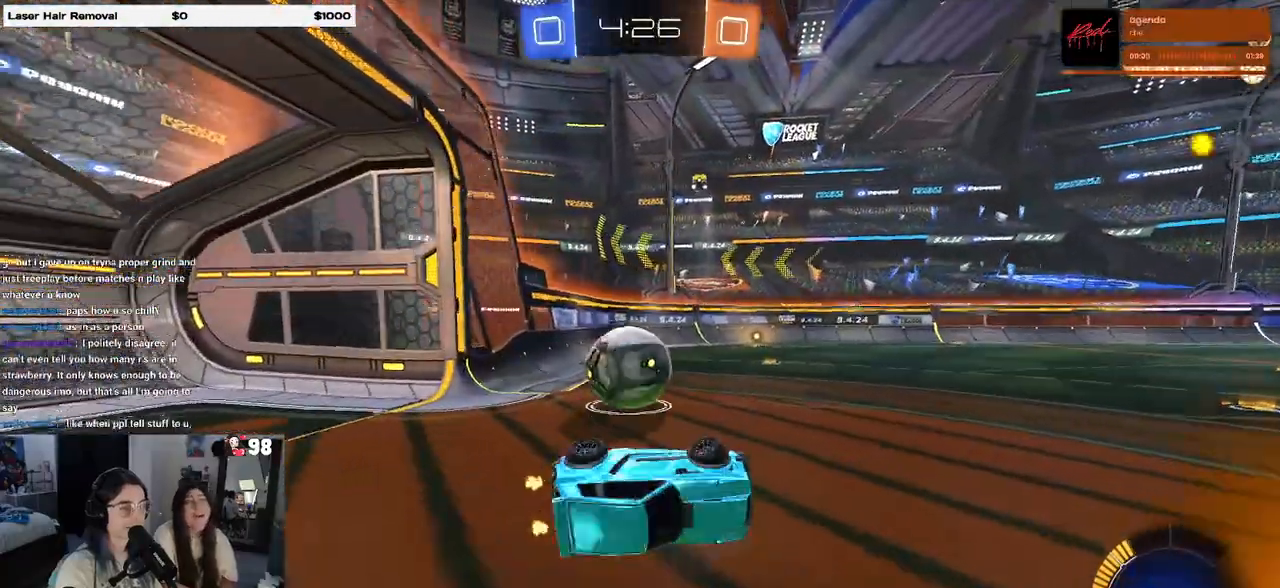
{"buttons": ["R1", "R2"], "left_stick": "up-left", "right_stick": "center", "events": [[33, "SQUARE", "up"], [83, "R1", "down"]]}
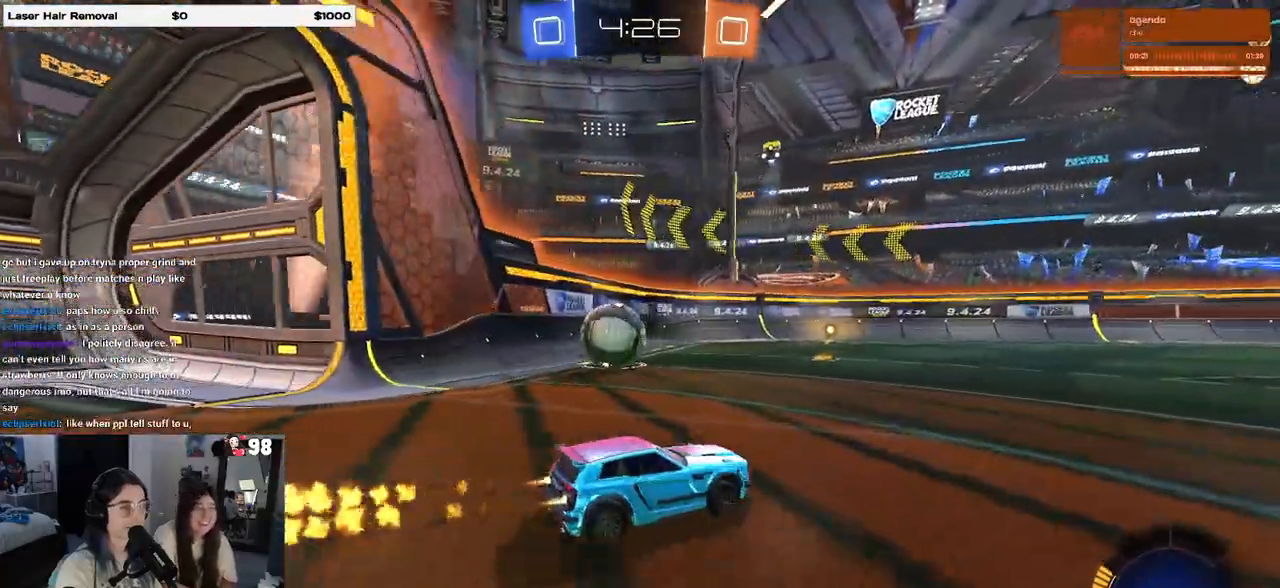
{"buttons": ["R1", "R2"], "left_stick": "center", "right_stick": "center", "events": [[133, "left_stick", "left"], [283, "left_stick", "center"]]}
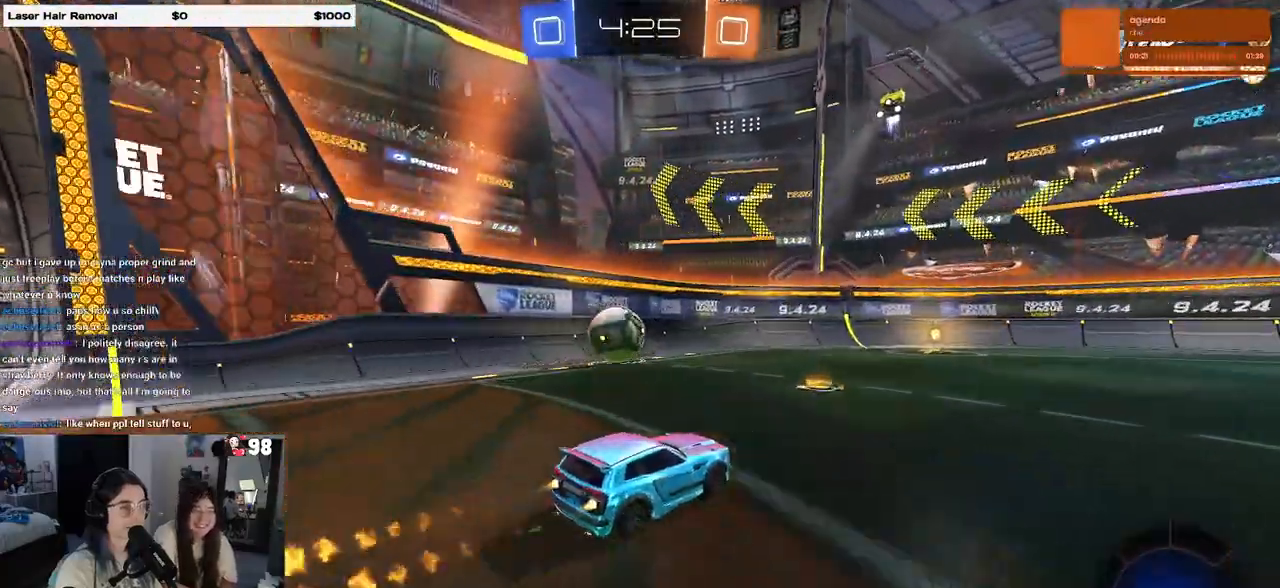
{"buttons": ["R2"], "left_stick": "center", "right_stick": "center", "events": [[467, "R1", "up"]]}
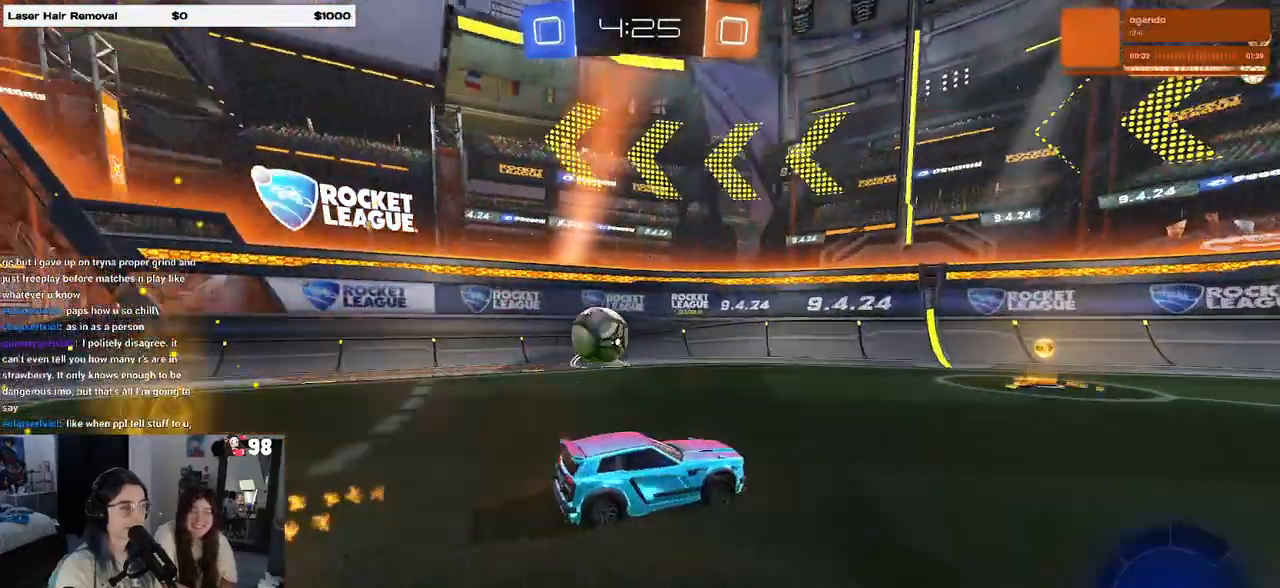
{"buttons": ["R2"], "left_stick": "left", "right_stick": "center", "events": [[50, "left_stick", "left"], [100, "SQUARE", "down"], [250, "SQUARE", "up"]]}
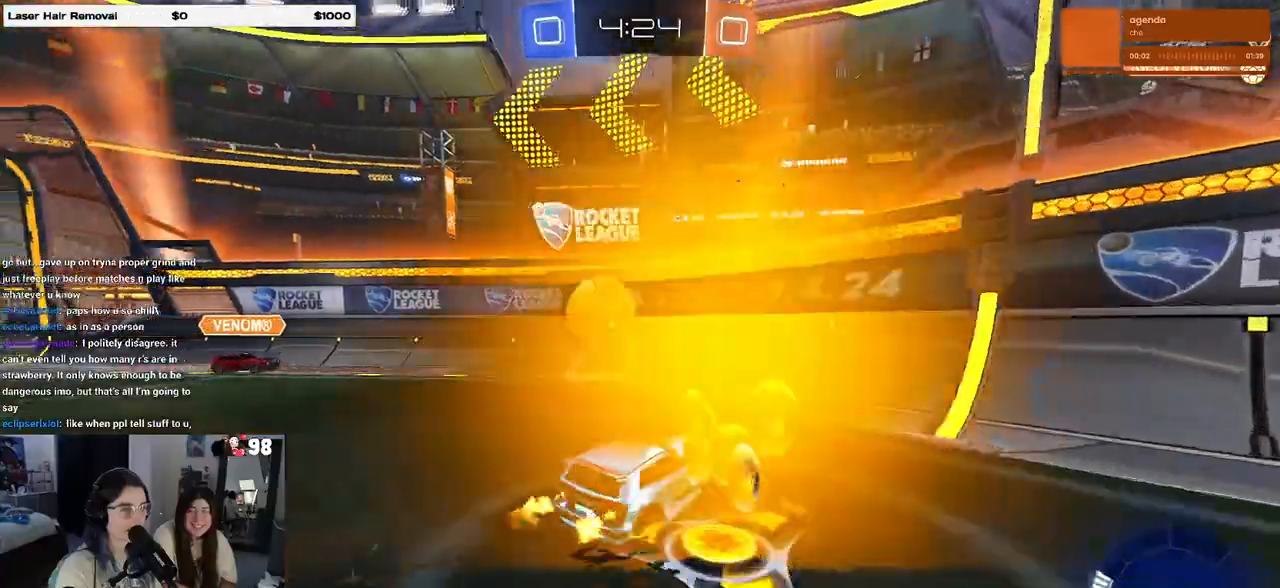
{"buttons": ["R2"], "left_stick": "left", "right_stick": "center", "events": [[33, "R1", "down"], [33, "left_stick", "center"], [150, "R1", "up"], [300, "left_stick", "left"]]}
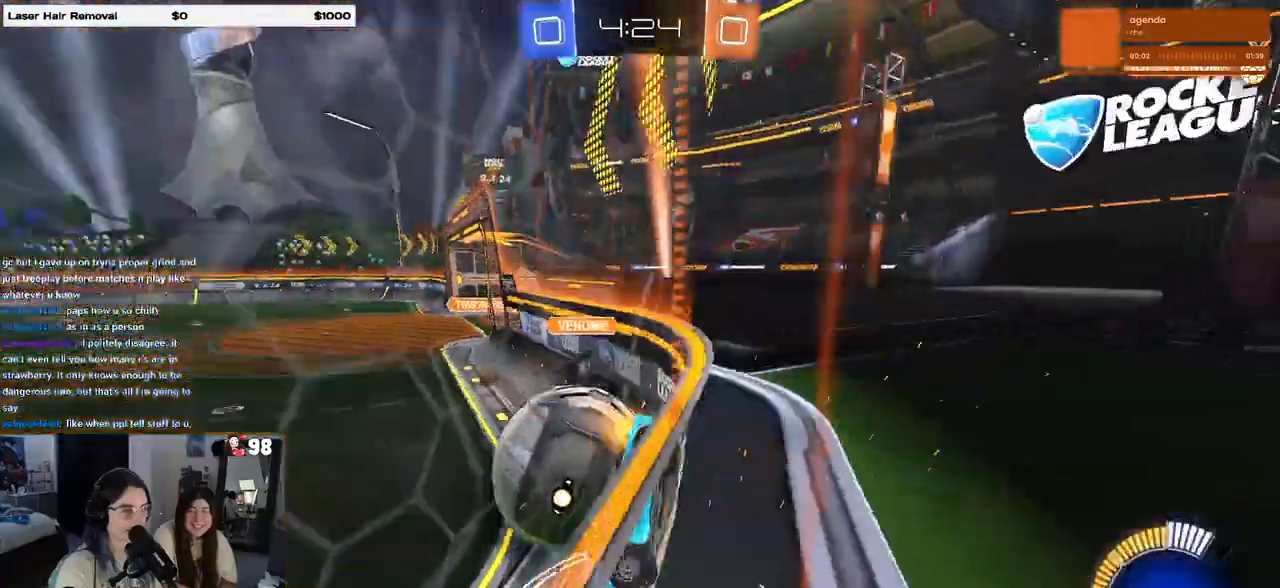
{"buttons": ["R1", "R2"], "left_stick": "left", "right_stick": "center", "events": [[267, "R1", "down"]]}
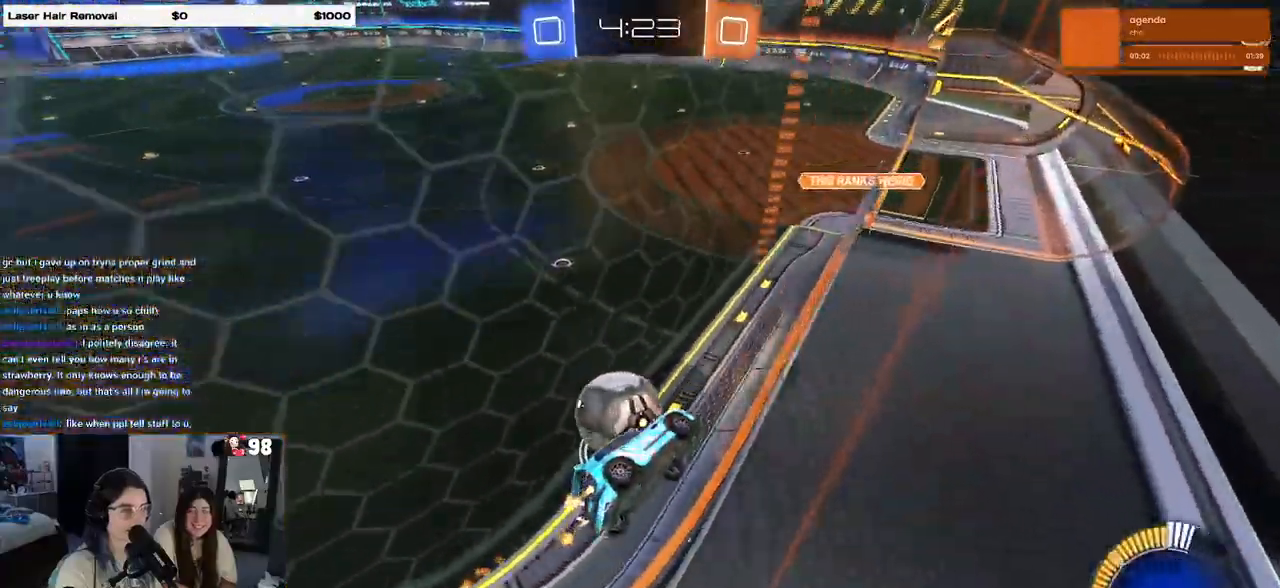
{"buttons": ["R2"], "left_stick": "down-left", "right_stick": "center", "events": [[50, "R1", "up"], [67, "left_stick", "center"], [133, "CROSS", "down"], [183, "left_stick", "left"], [250, "CROSS", "up"], [250, "left_stick", "center"], [300, "left_stick", "up-left"], [350, "R1", "down"], [367, "CROSS", "down"], [483, "CROSS", "up"], [483, "R1", "up"], [483, "left_stick", "down-left"]]}
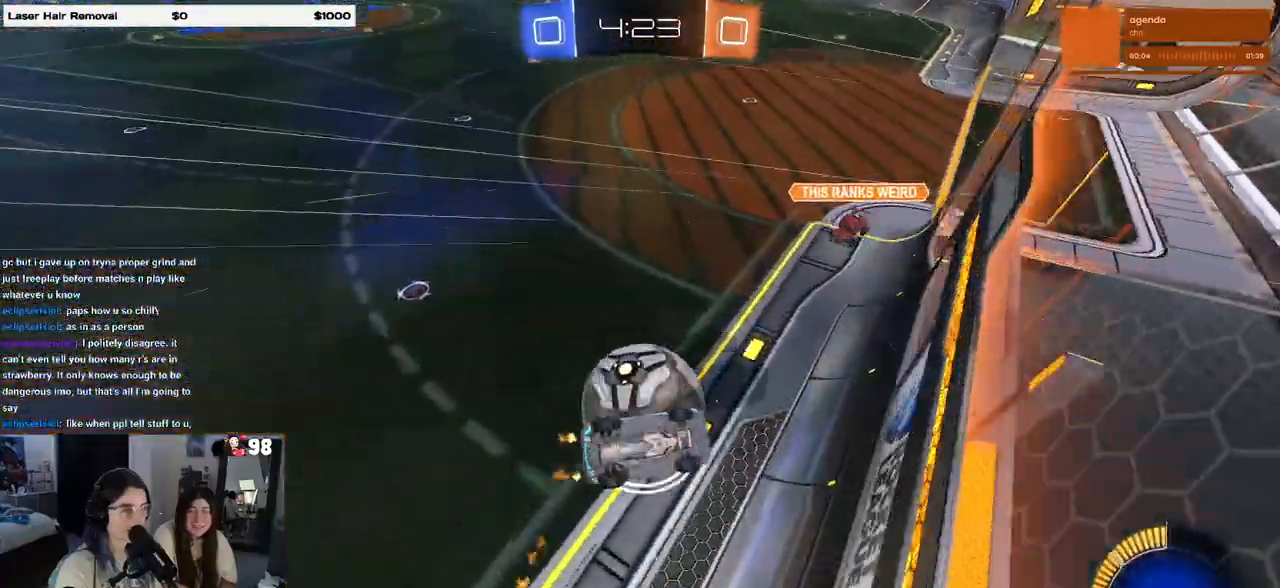
{"buttons": ["R2"], "left_stick": "center", "right_stick": "center", "events": [[83, "left_stick", "center"]]}
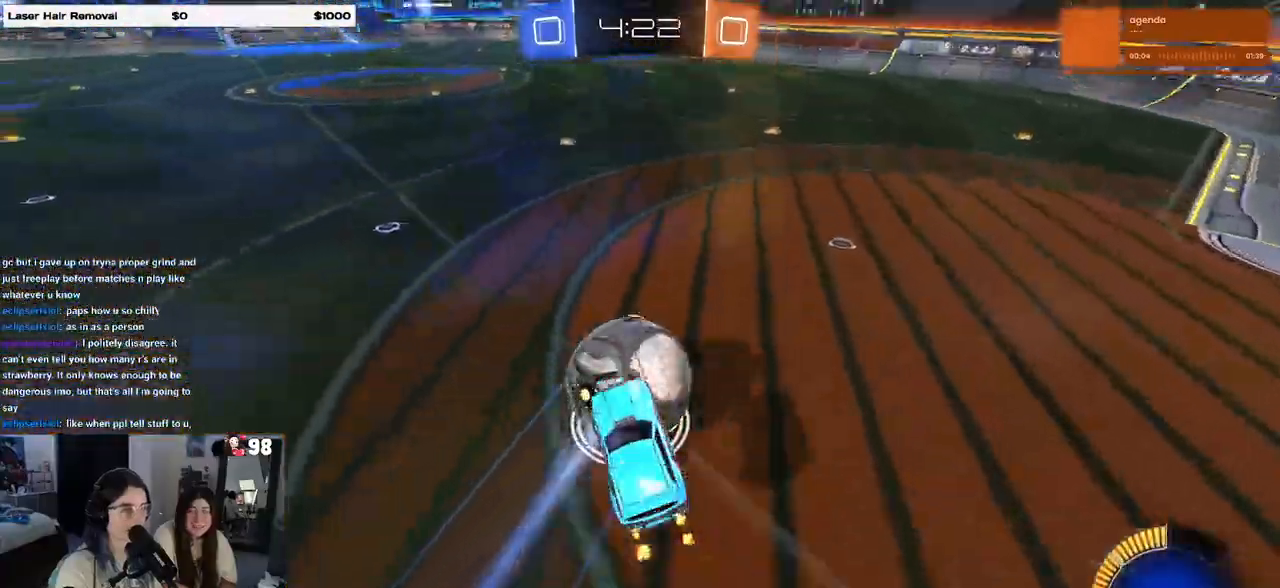
{"buttons": ["R2"], "left_stick": "down", "right_stick": "center", "events": [[67, "left_stick", "down"], [117, "SQUARE", "down"], [283, "SQUARE", "up"]]}
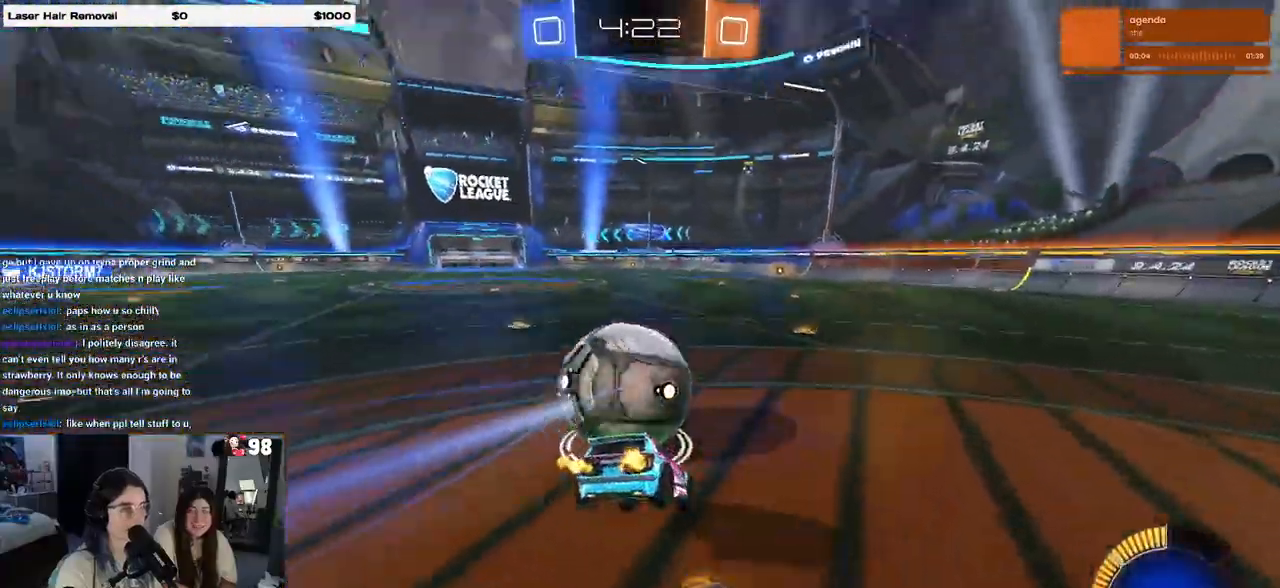
{"buttons": ["R1", "R2"], "left_stick": "down-right", "right_stick": "center", "events": [[133, "left_stick", "down-left"], [250, "left_stick", "down-right"], [367, "R1", "down"]]}
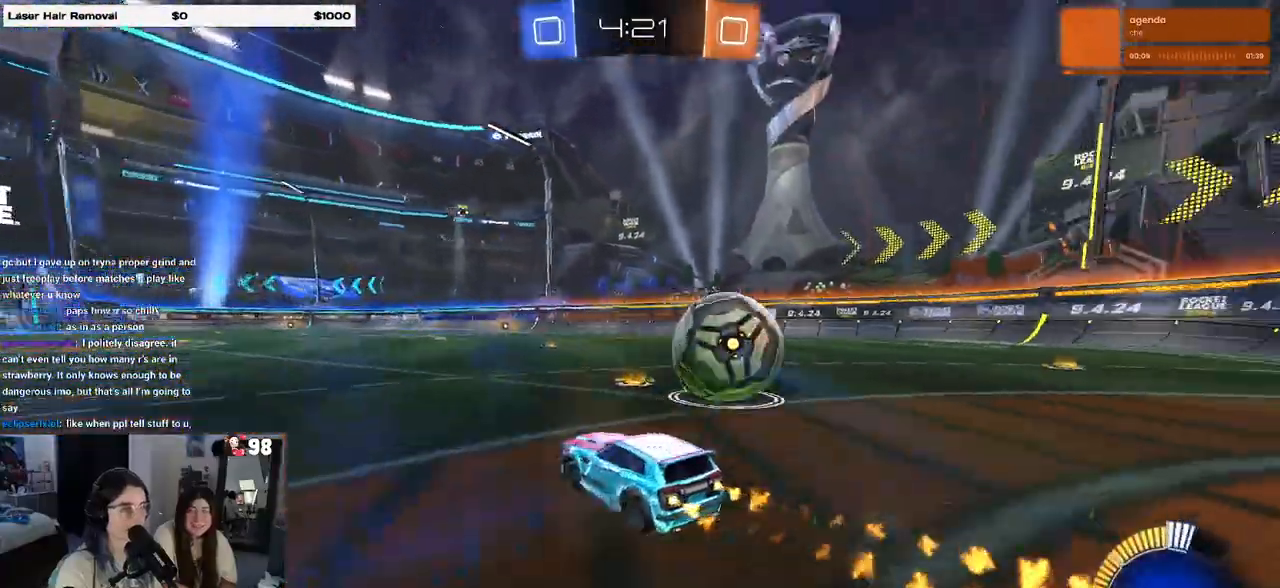
{"buttons": ["R1", "R2"], "left_stick": "center", "right_stick": "center", "events": [[400, "left_stick", "center"]]}
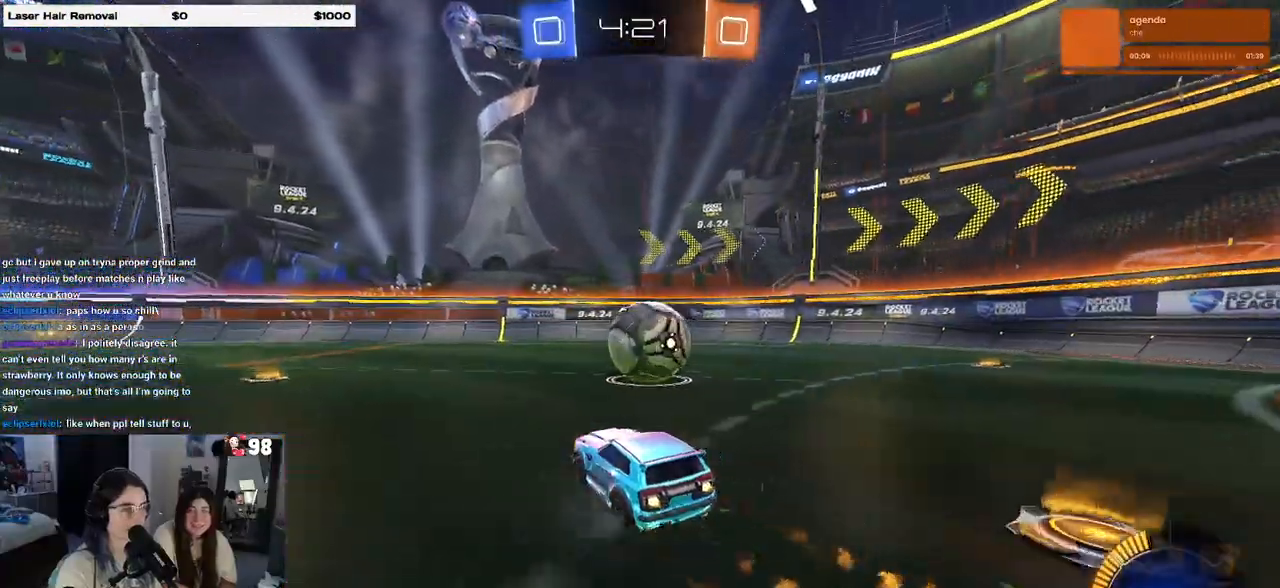
{"buttons": ["R2"], "left_stick": "right", "right_stick": "center", "events": [[67, "left_stick", "left"], [183, "left_stick", "center"], [367, "left_stick", "right"], [483, "R1", "up"]]}
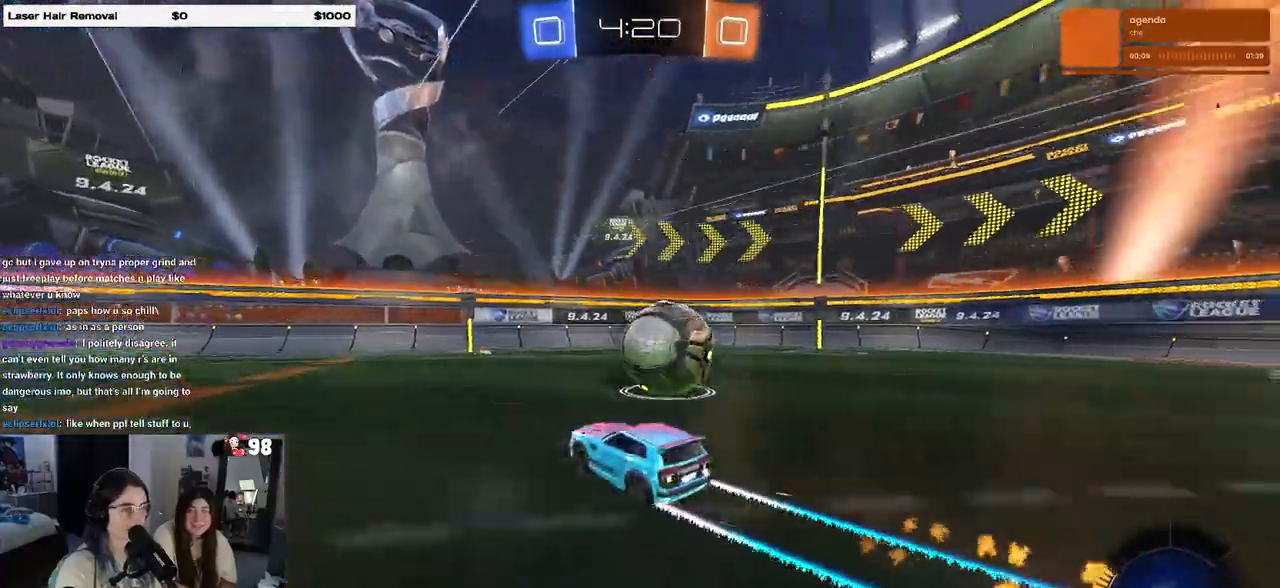
{"buttons": ["R2"], "left_stick": "left", "right_stick": "center", "events": [[300, "left_stick", "left"]]}
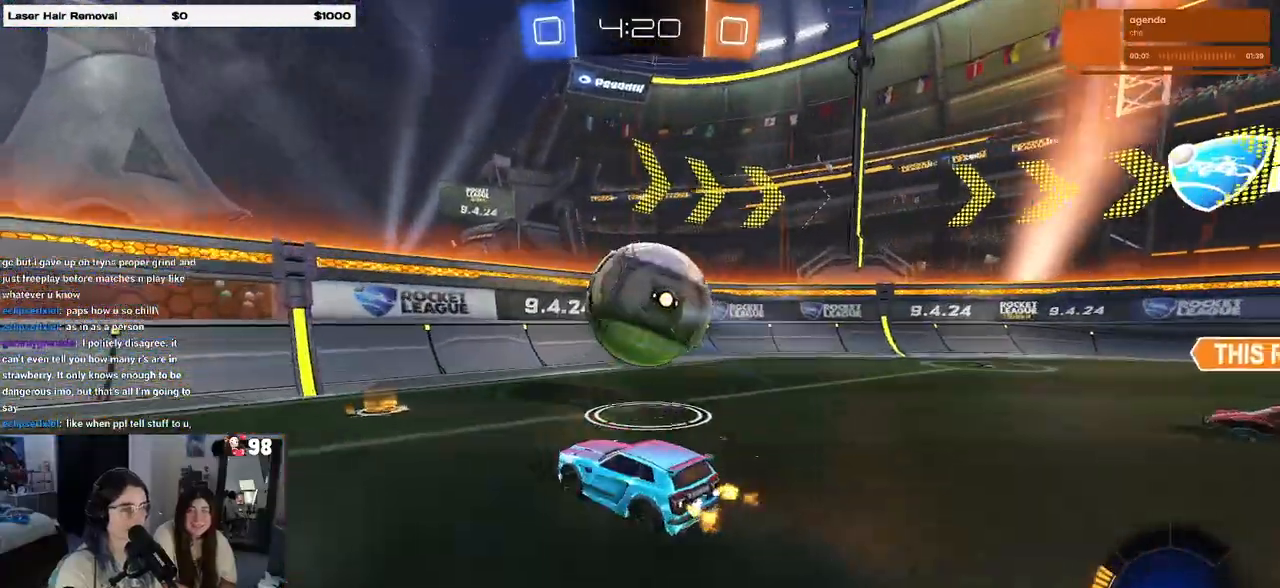
{"buttons": ["R1", "R2"], "left_stick": "left", "right_stick": "center", "events": [[267, "R1", "down"]]}
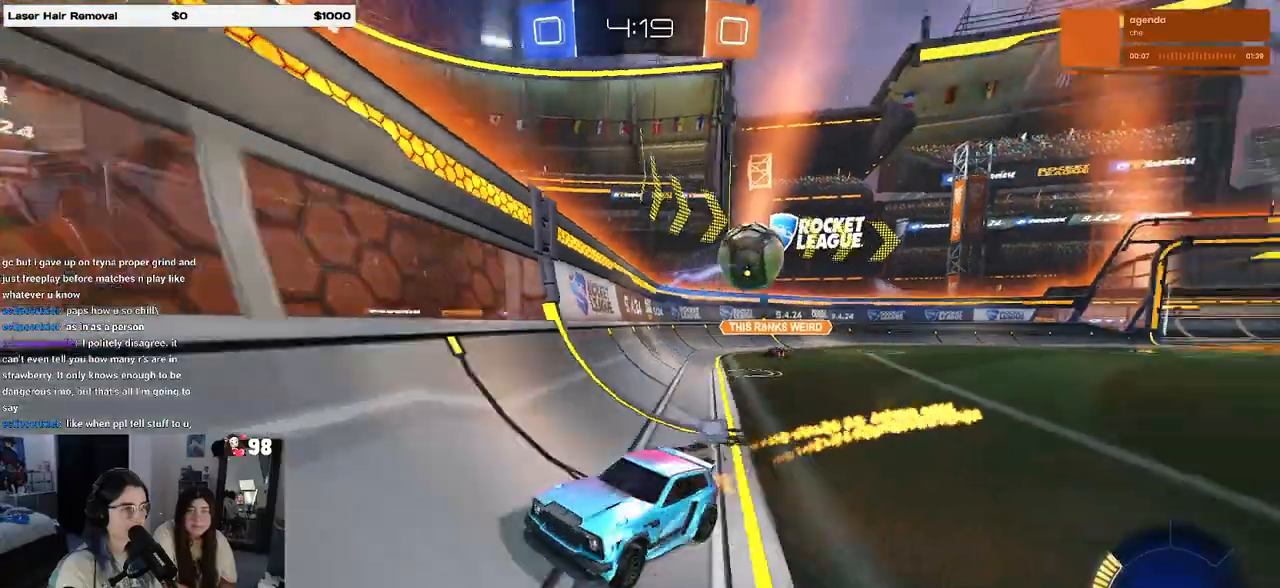
{"buttons": ["R2"], "left_stick": "center", "right_stick": "center", "events": [[400, "R1", "up"], [400, "left_stick", "center"]]}
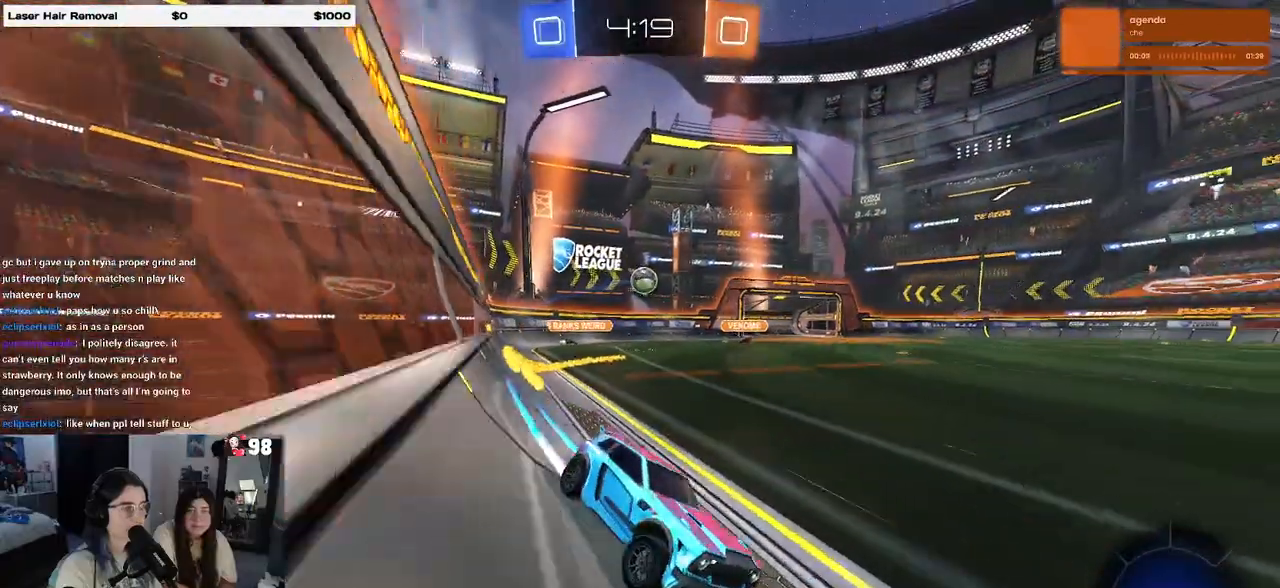
{"buttons": ["R2"], "left_stick": "center", "right_stick": "center", "events": []}
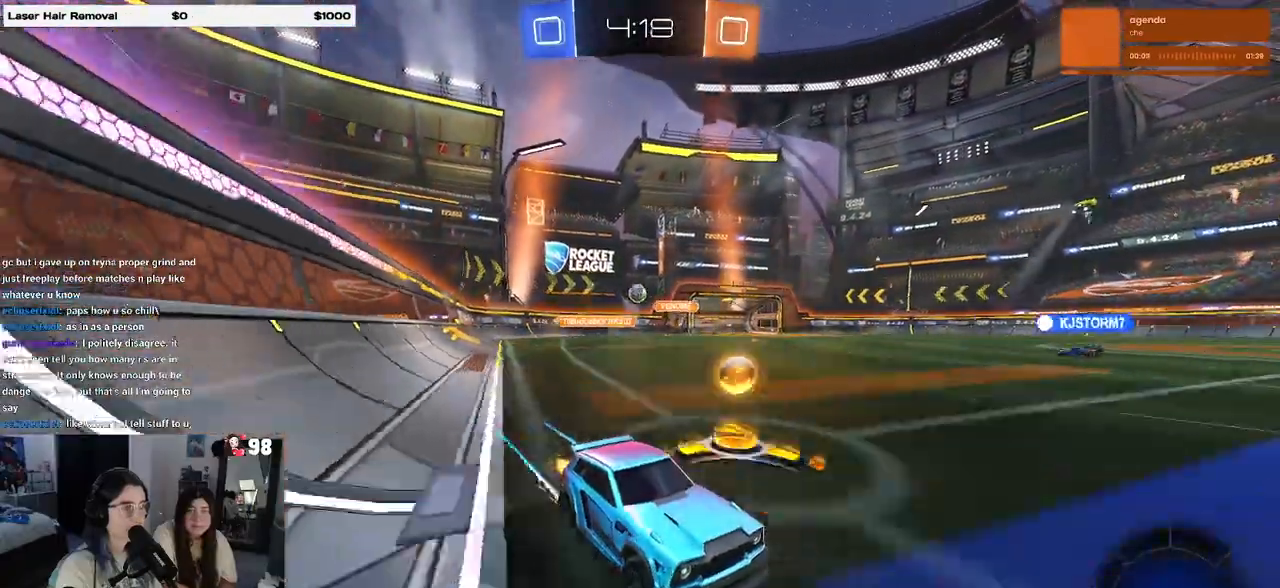
{"buttons": ["SQUARE", "R2"], "left_stick": "left", "right_stick": "center", "events": [[33, "left_stick", "right"], [217, "left_stick", "center"], [333, "left_stick", "left"], [417, "SQUARE", "down"]]}
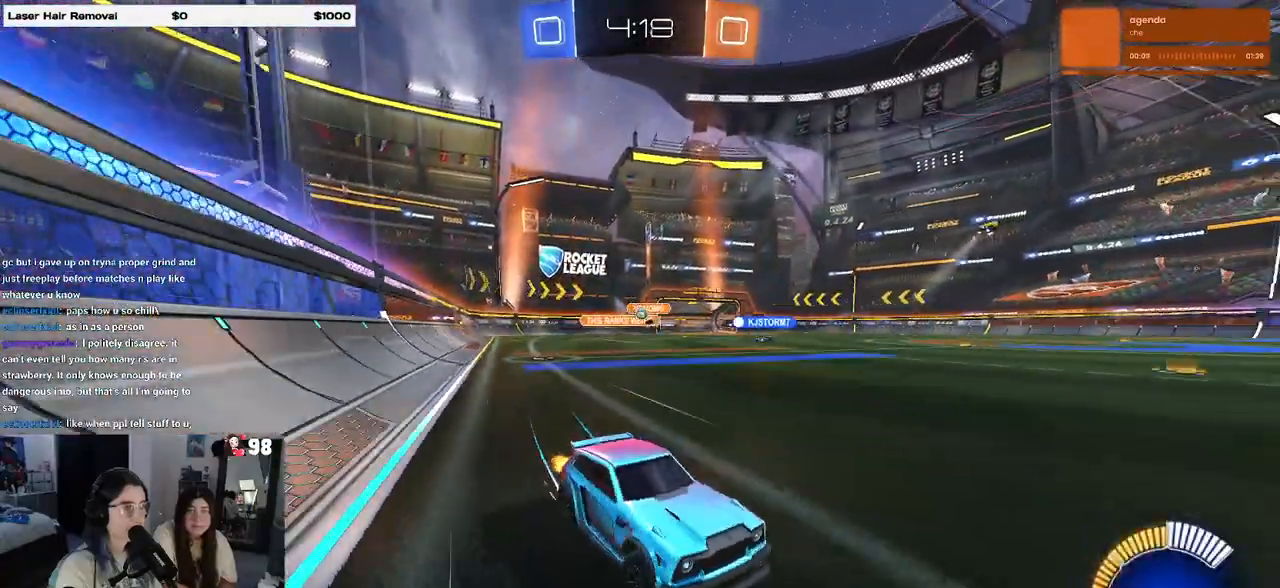
{"buttons": ["R2"], "left_stick": "left", "right_stick": "center", "events": [[67, "SQUARE", "up"]]}
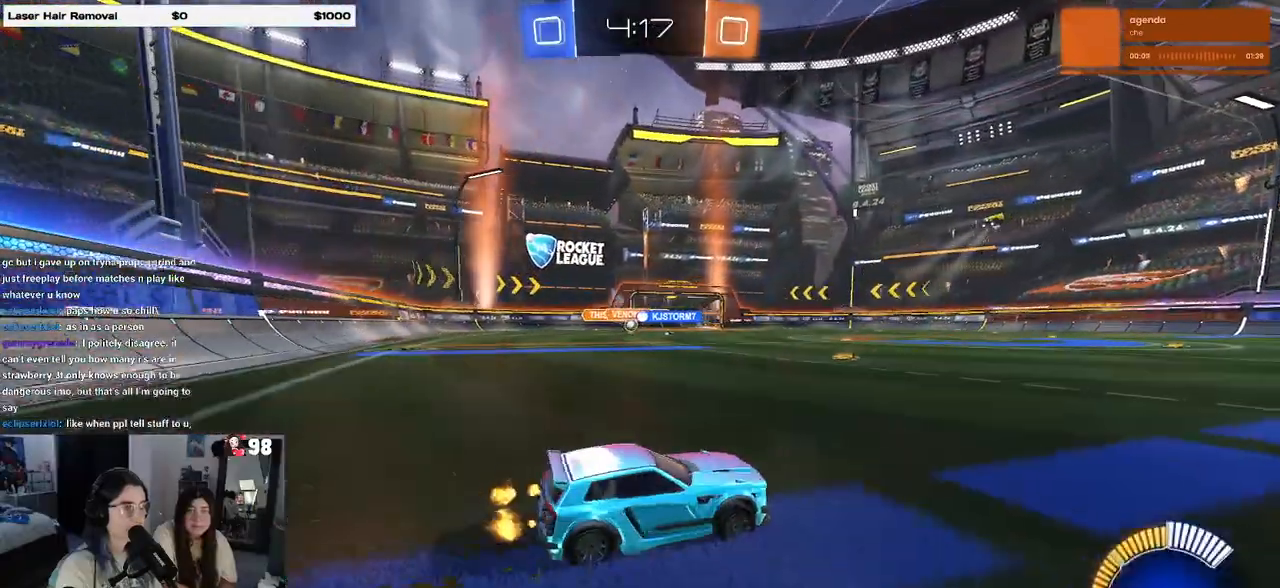
{"buttons": ["R2"], "left_stick": "center", "right_stick": "center", "events": [[417, "left_stick", "center"]]}
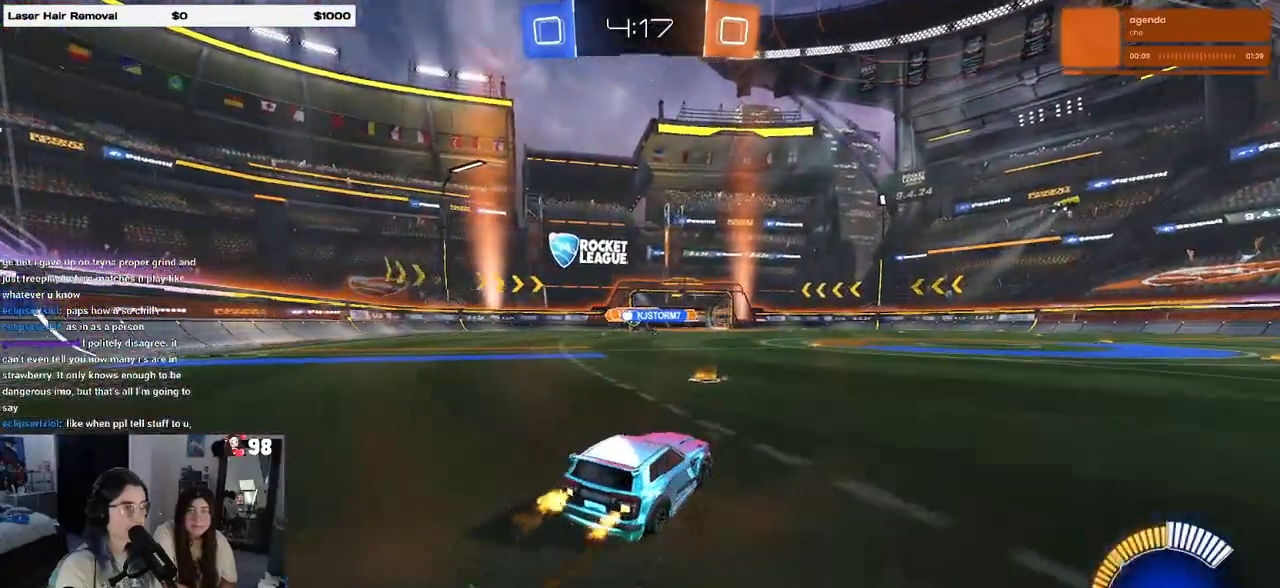
{"buttons": ["R2"], "left_stick": "left", "right_stick": "center", "events": [[217, "left_stick", "left"], [400, "R2", "up"], [483, "R2", "down"]]}
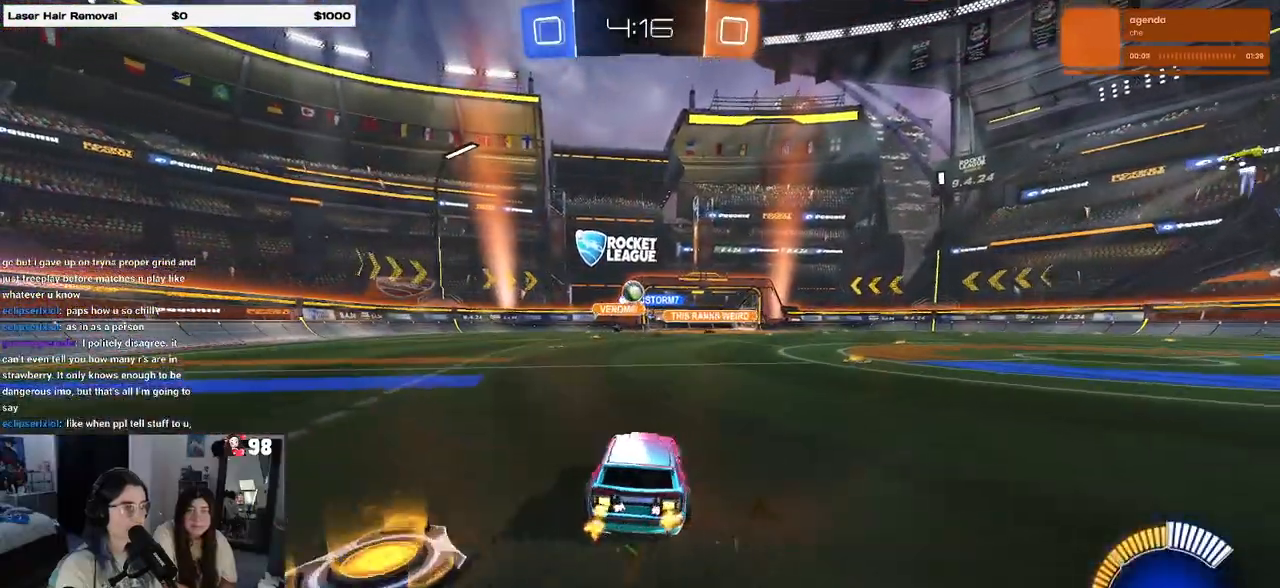
{"buttons": ["R1", "R2"], "left_stick": "center", "right_stick": "center", "events": [[33, "left_stick", "center"], [217, "CROSS", "down"], [233, "R1", "down"], [233, "left_stick", "down"], [400, "CROSS", "up"], [400, "left_stick", "up-left"], [500, "left_stick", "center"]]}
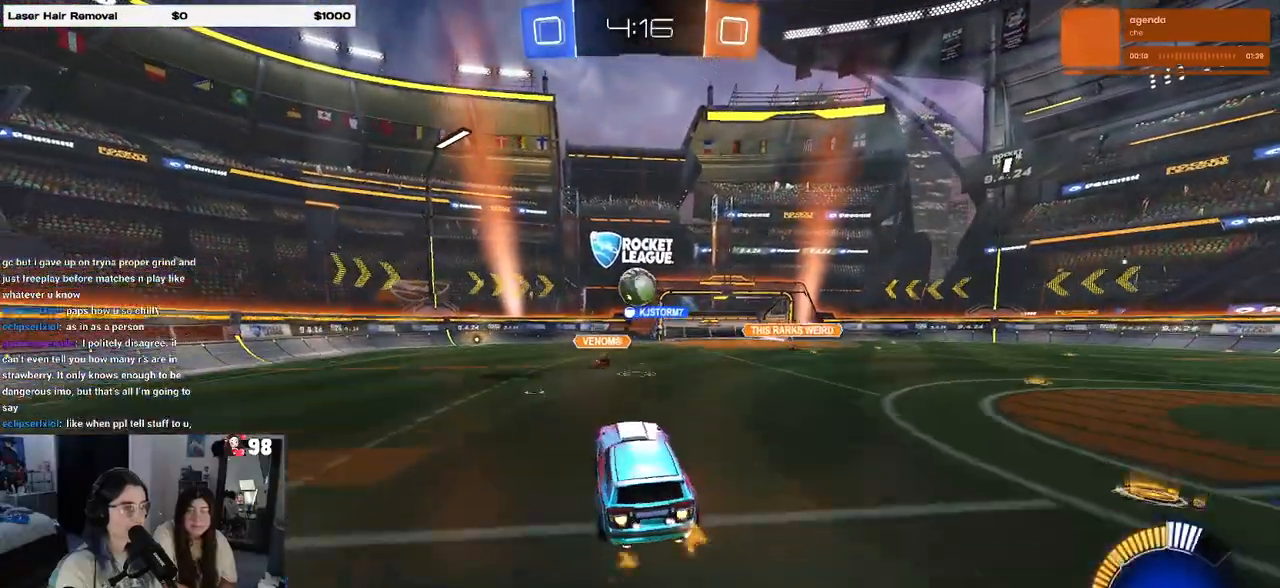
{"buttons": ["R2"], "left_stick": "center", "right_stick": "center", "events": [[267, "R1", "up"]]}
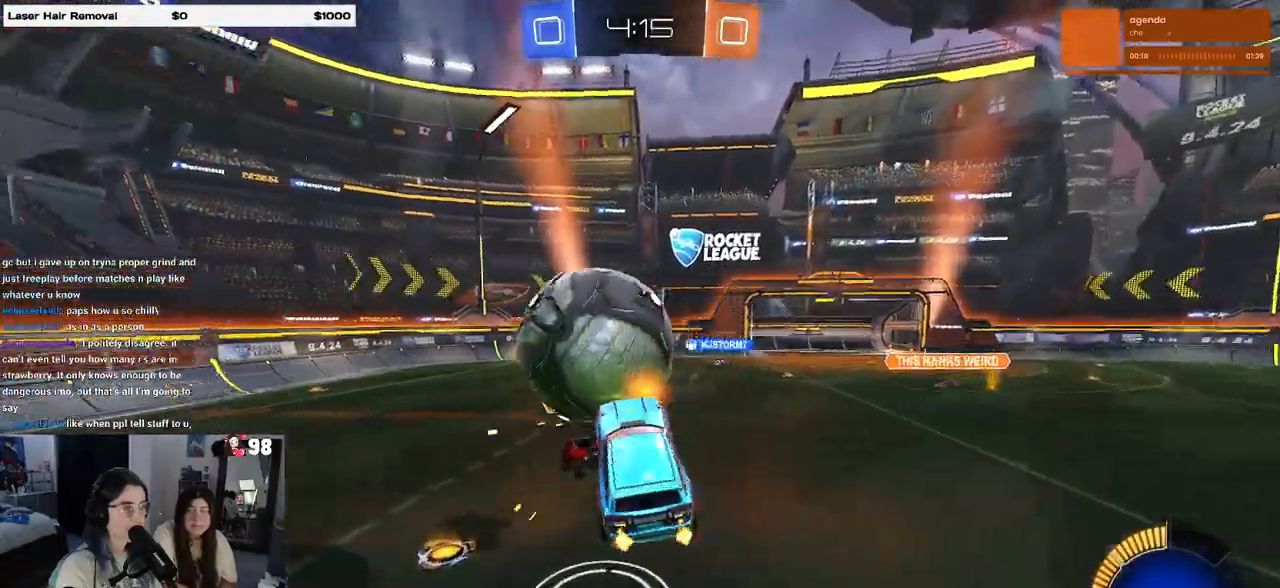
{"buttons": ["R2"], "left_stick": "up", "right_stick": "center", "events": [[33, "left_stick", "up"]]}
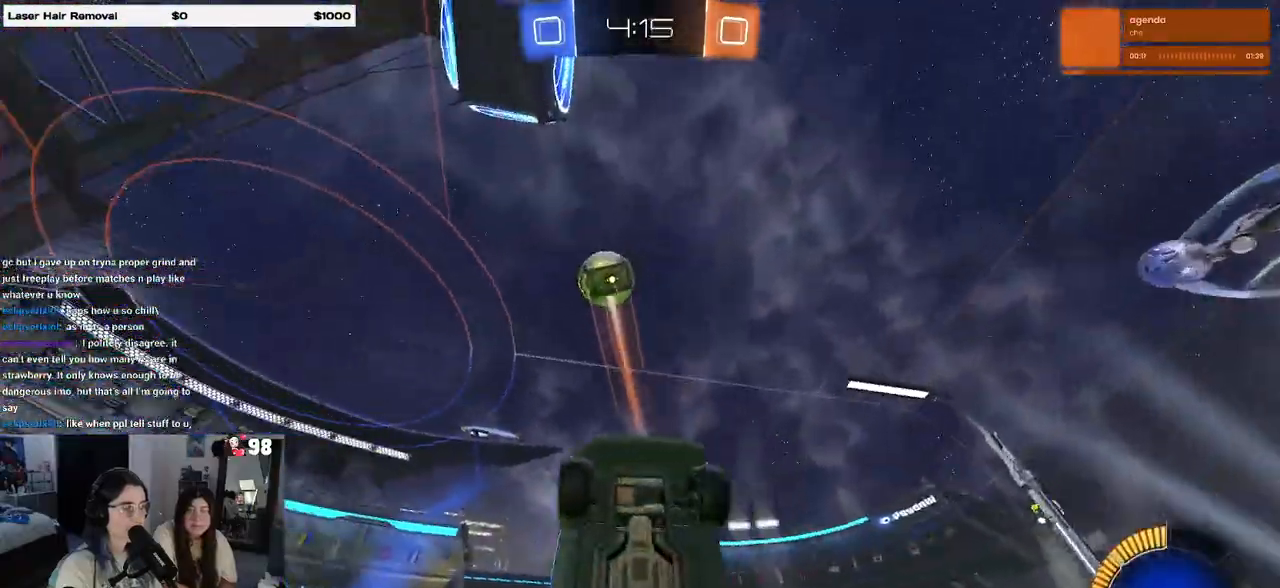
{"buttons": ["R2"], "left_stick": "right", "right_stick": "center", "events": [[17, "left_stick", "up-right"], [267, "left_stick", "right"]]}